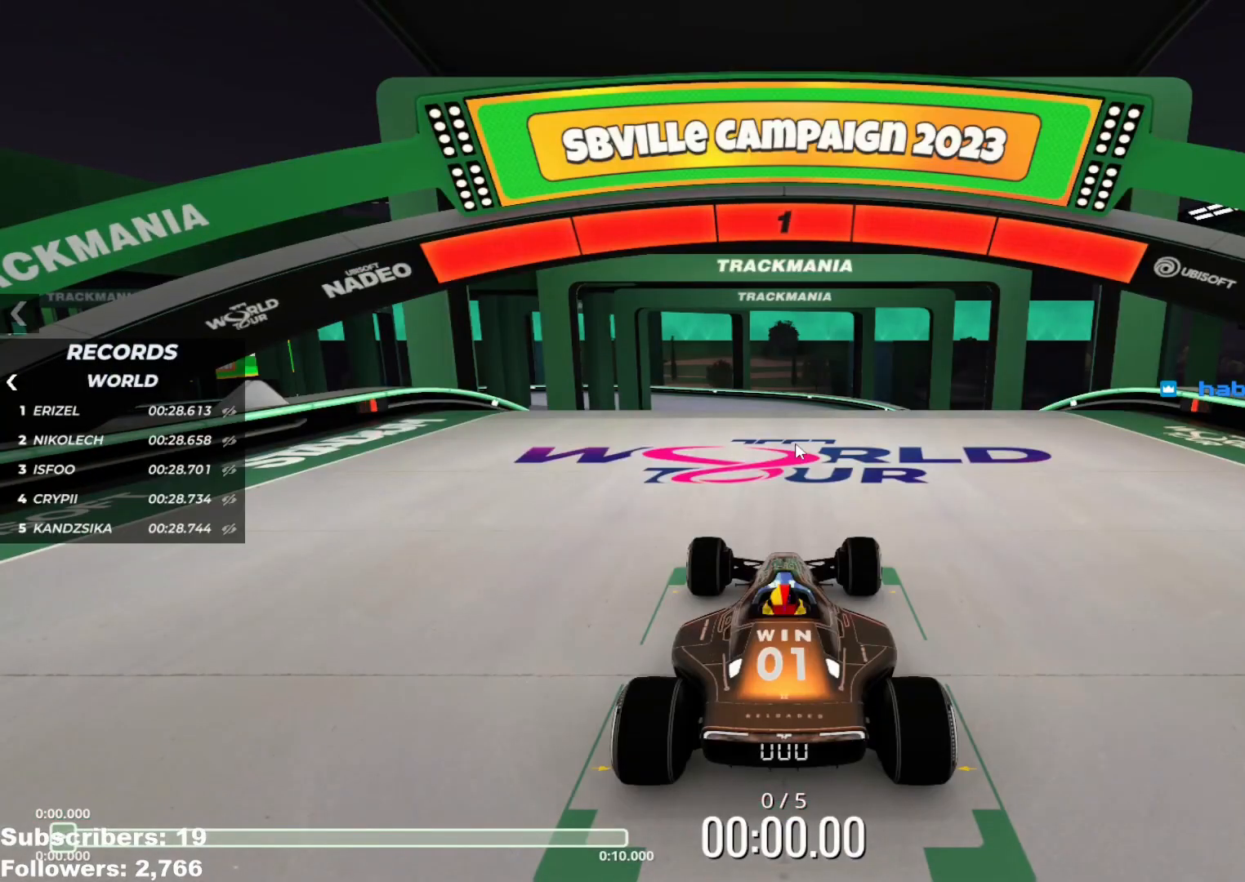
Gameplay with keyboard; each line is a JSON object with the keys held at the frame after it. "events" lists presses ("down") and releases ("up") of "down", "left", "right" and "up" between this image and that frame as [ms after this image, input, new state], when the widget could be followed in between. No other keys are recorded. Mouse input is not recorded.
{"keys": ["left", "up"], "events": [[267, "left", "down"], [267, "up", "down"]]}
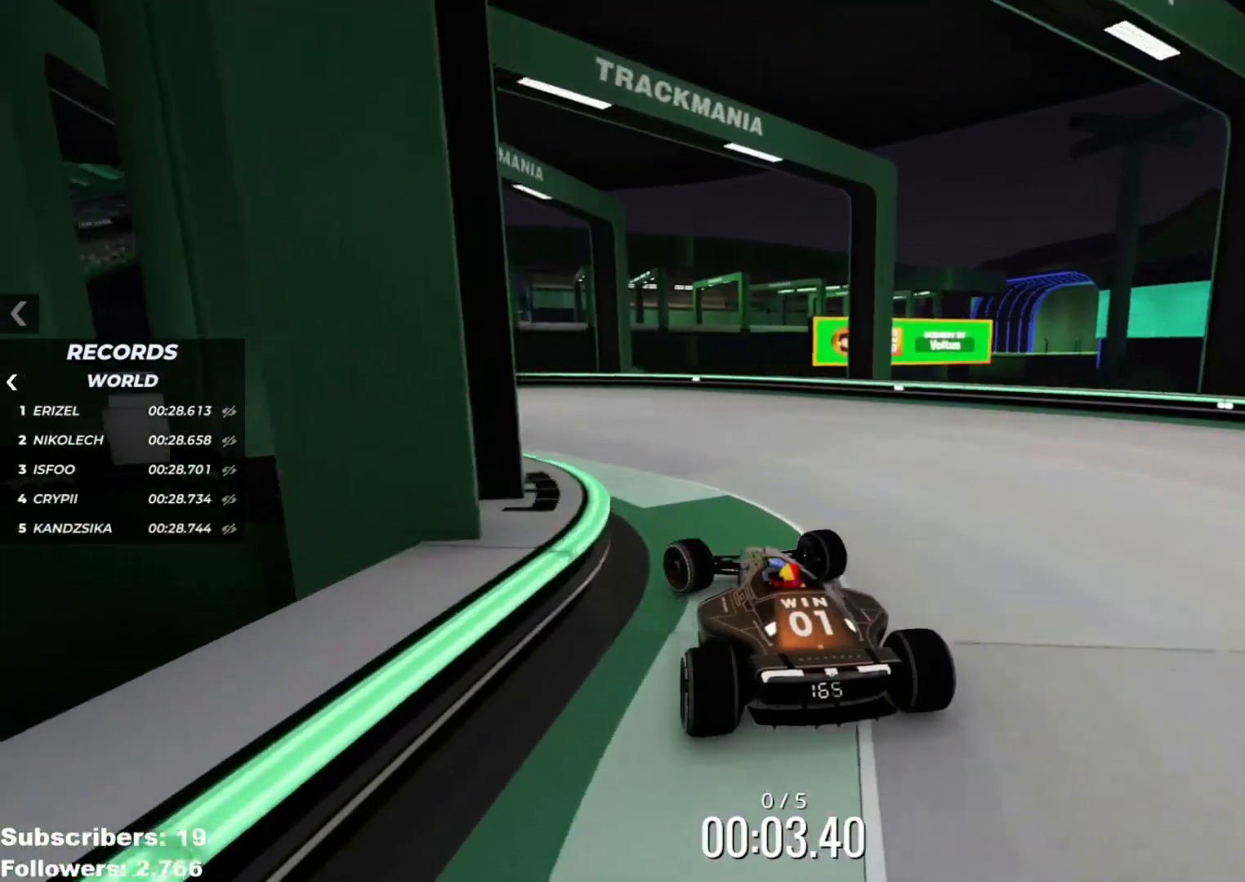
{"keys": ["left", "up"], "events": []}
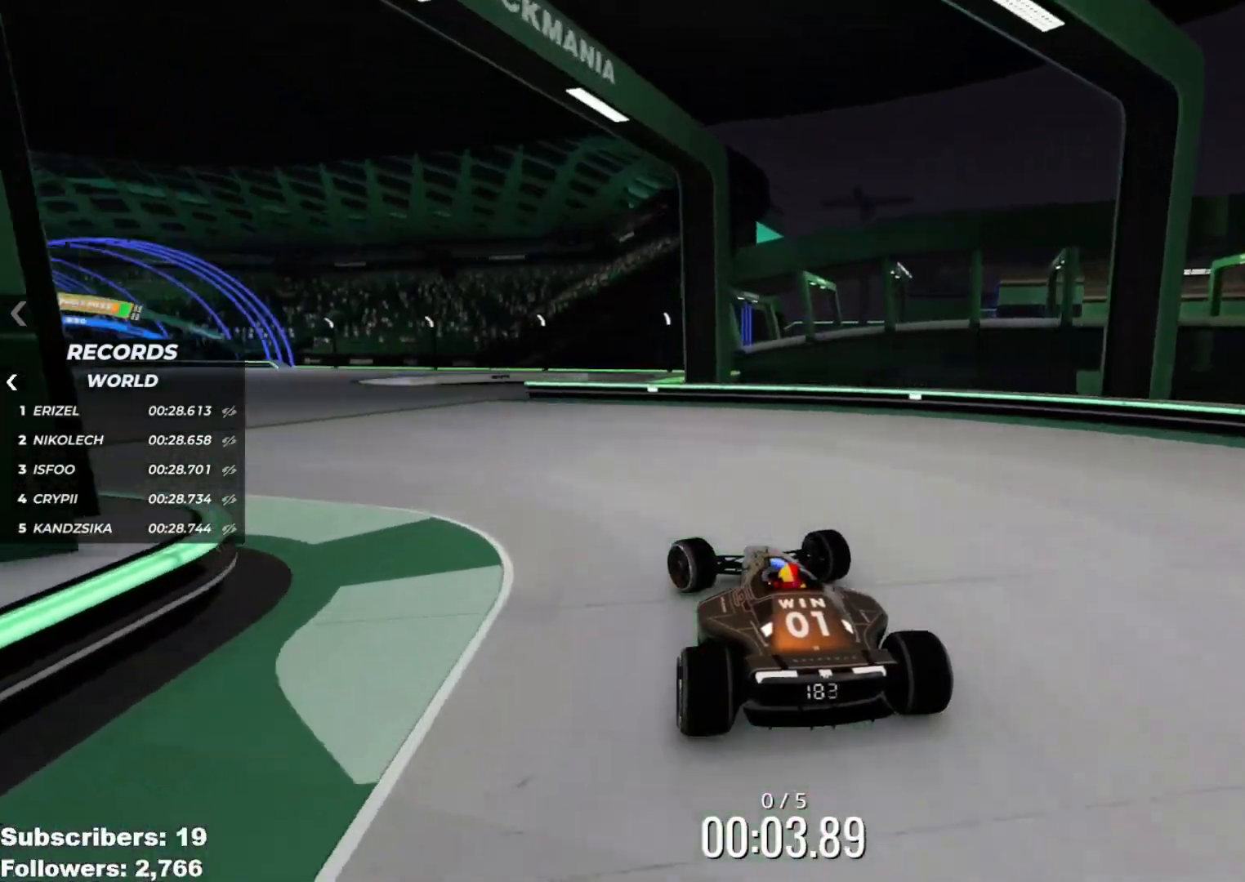
{"keys": ["left", "up"], "events": []}
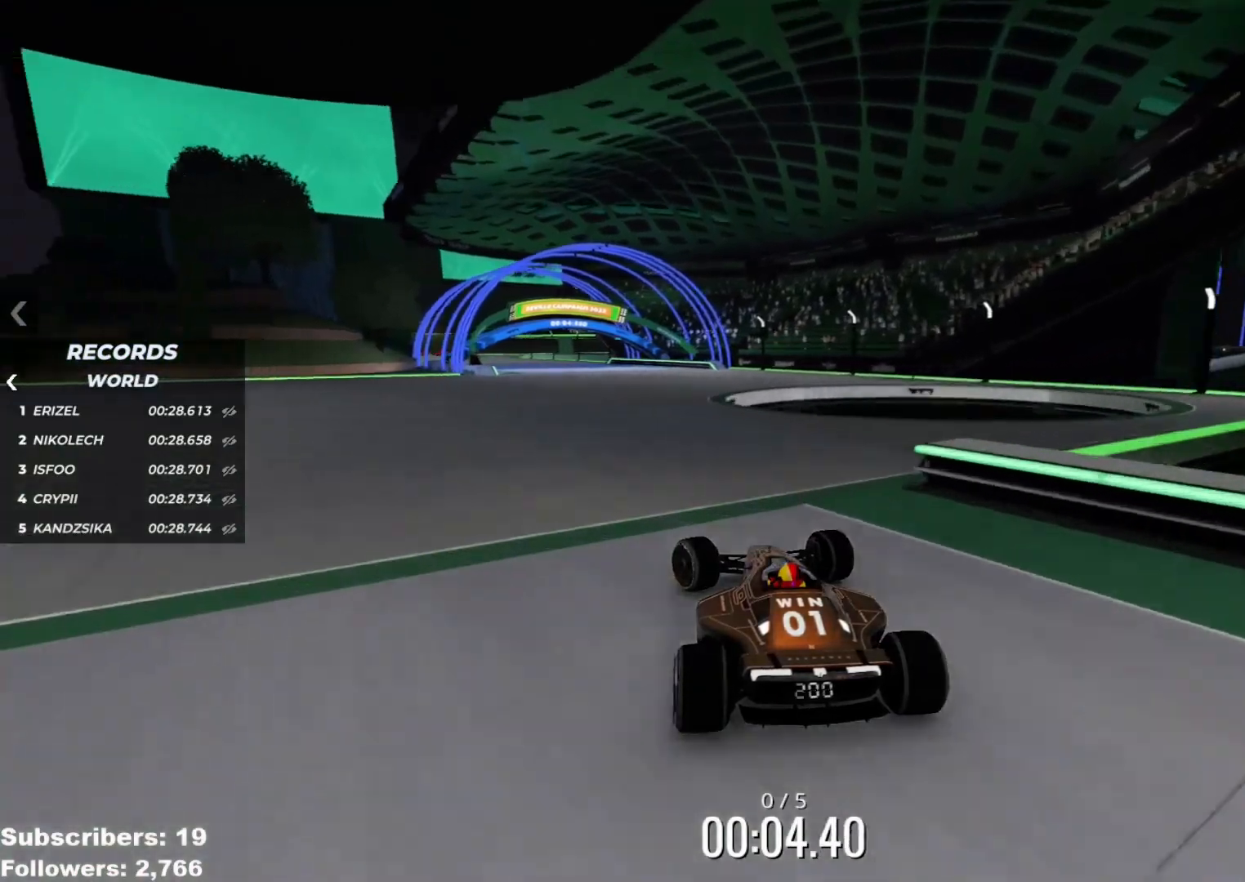
{"keys": ["up"], "events": [[50, "left", "up"]]}
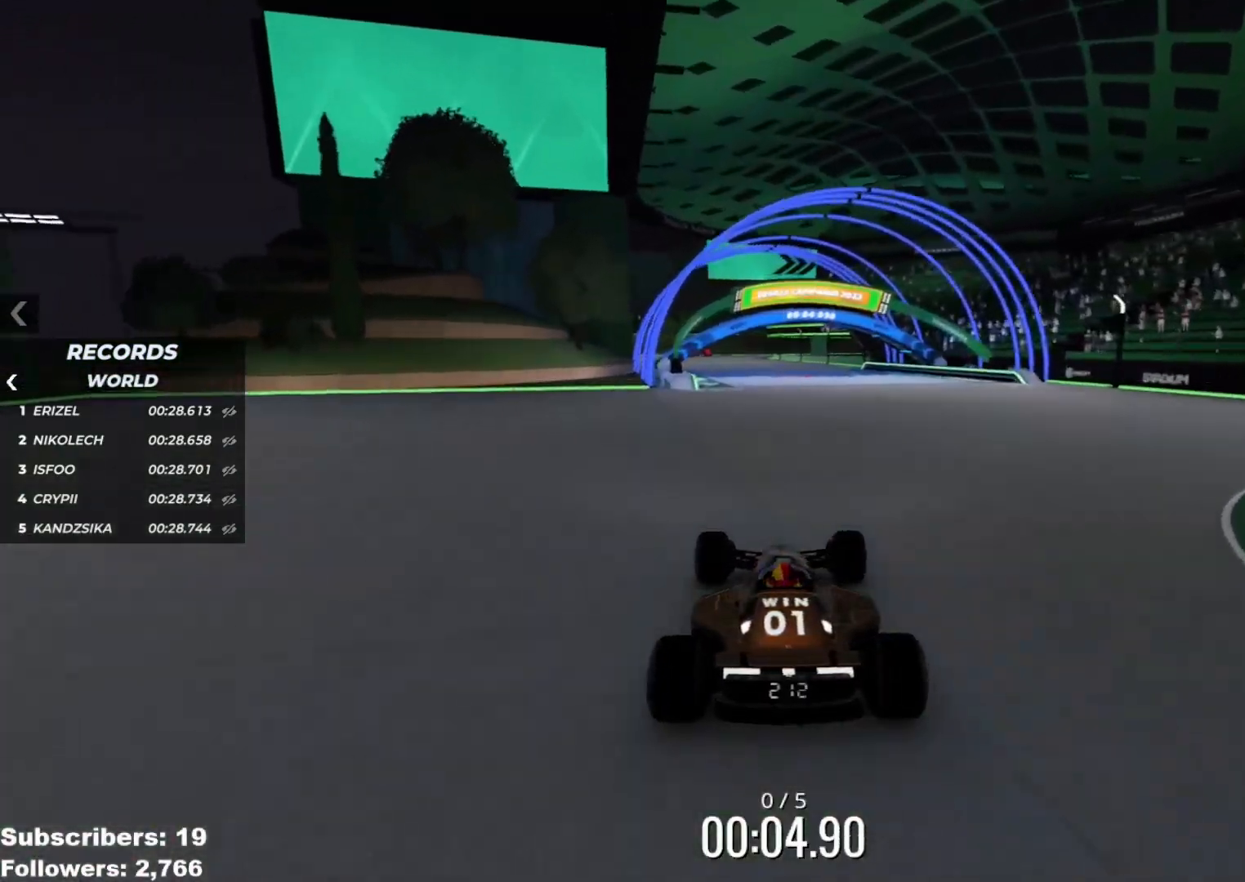
{"keys": ["up"], "events": [[334, "left", "down"], [434, "left", "up"]]}
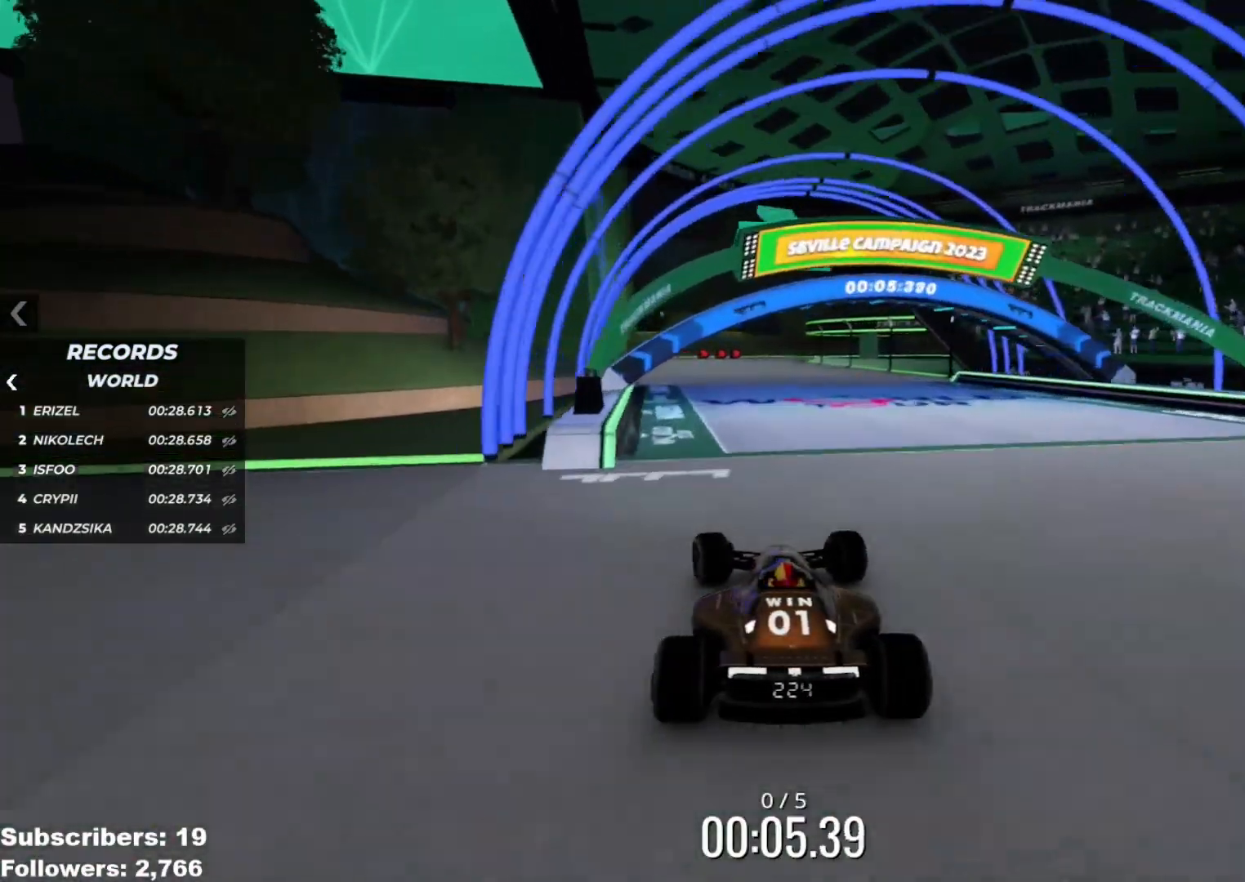
{"keys": ["up"], "events": [[16, "left", "down"], [133, "left", "up"]]}
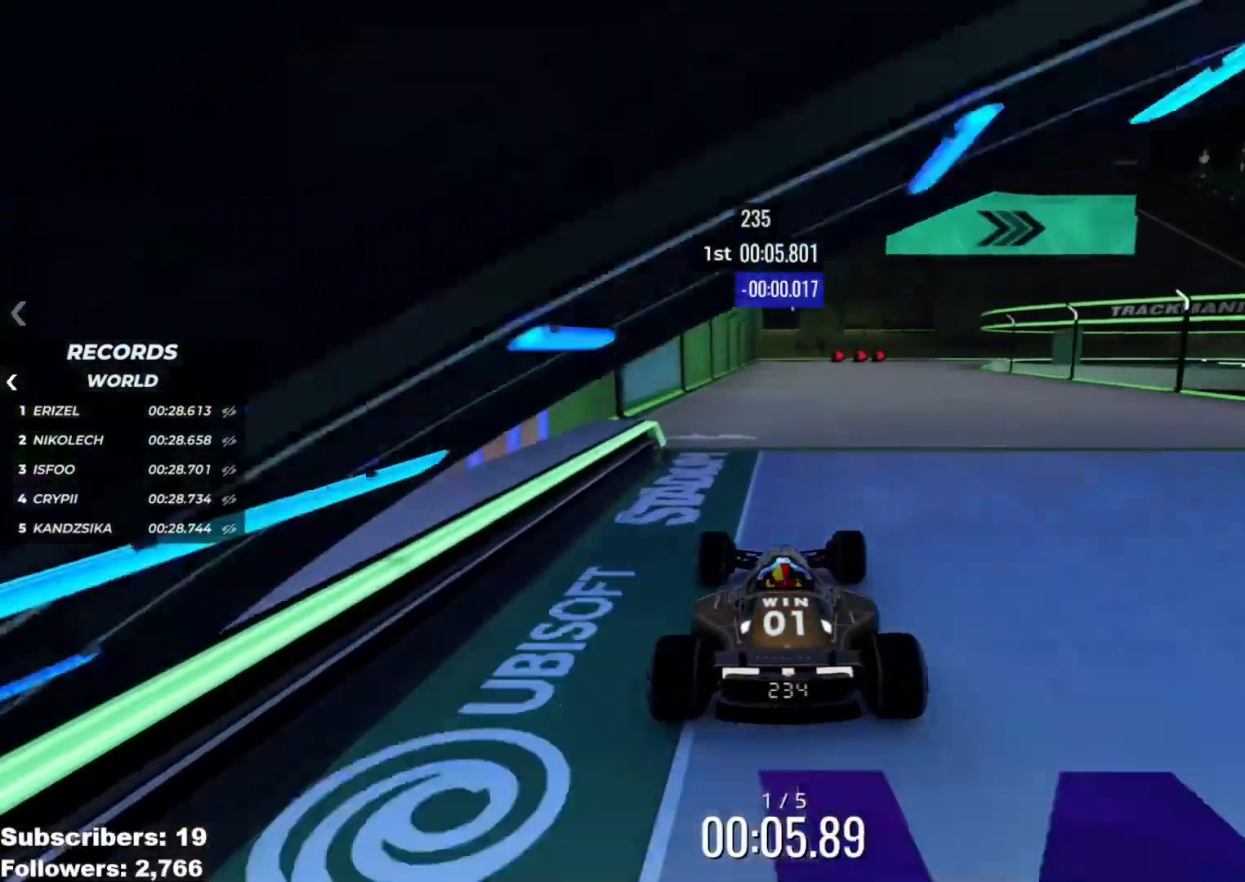
{"keys": ["right", "up"], "events": [[317, "right", "down"]]}
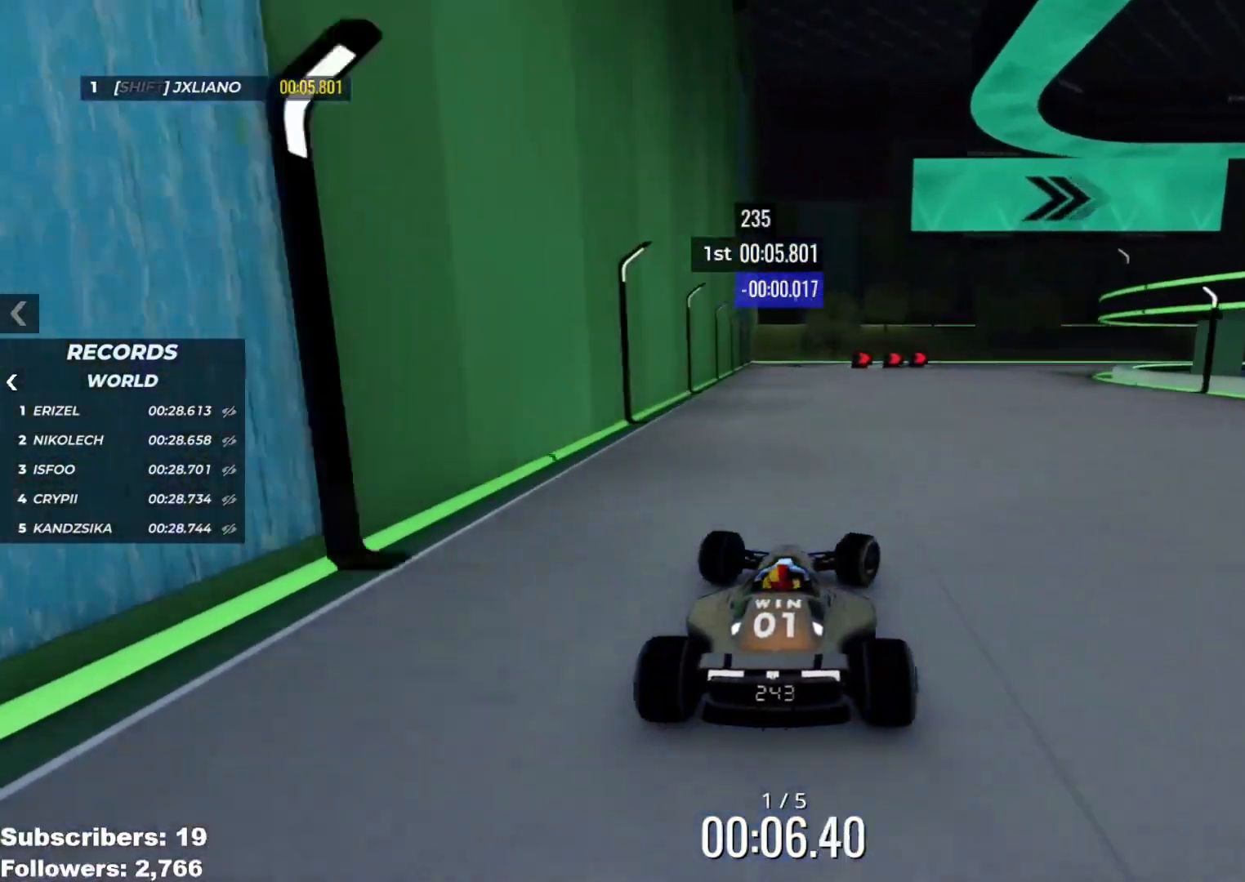
{"keys": ["down", "right", "up"], "events": [[400, "down", "down"]]}
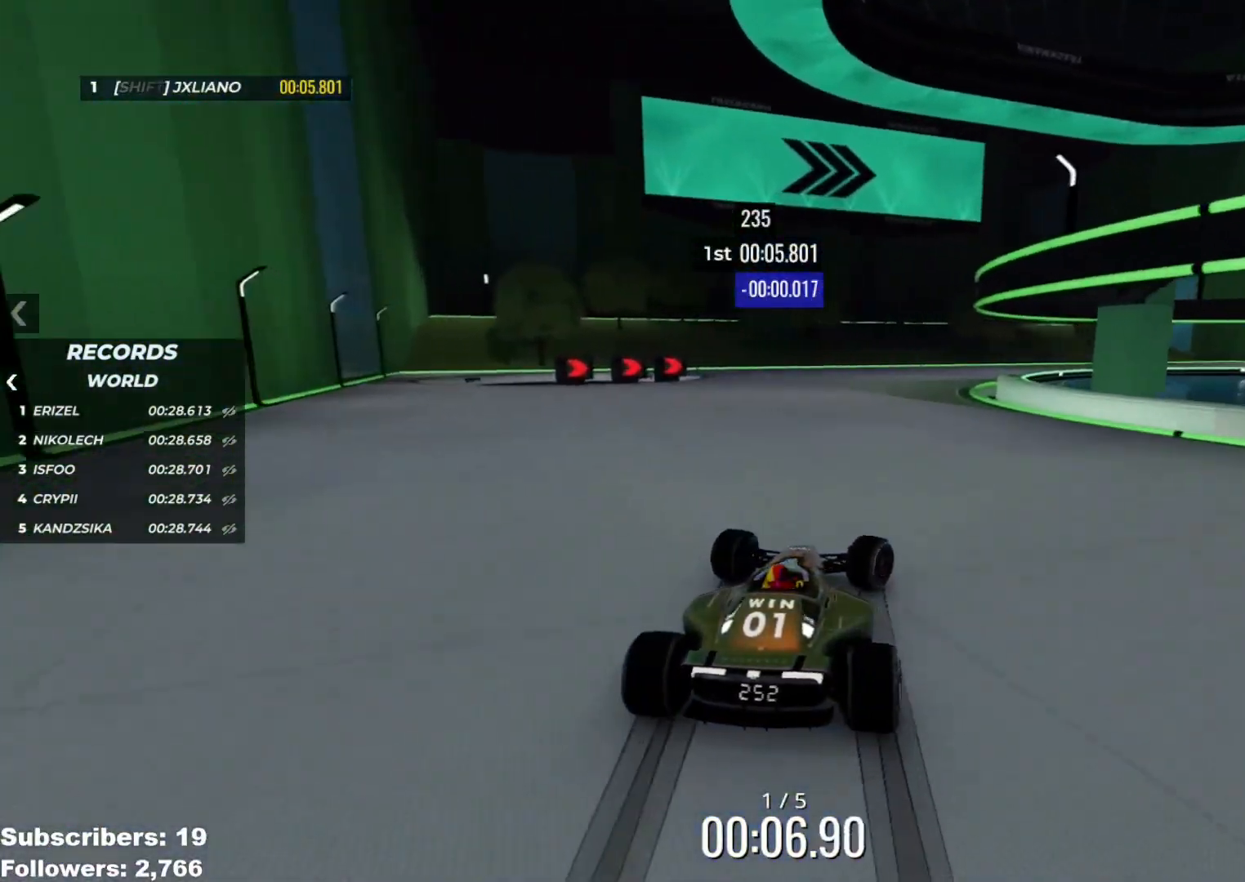
{"keys": ["down", "right", "up"], "events": []}
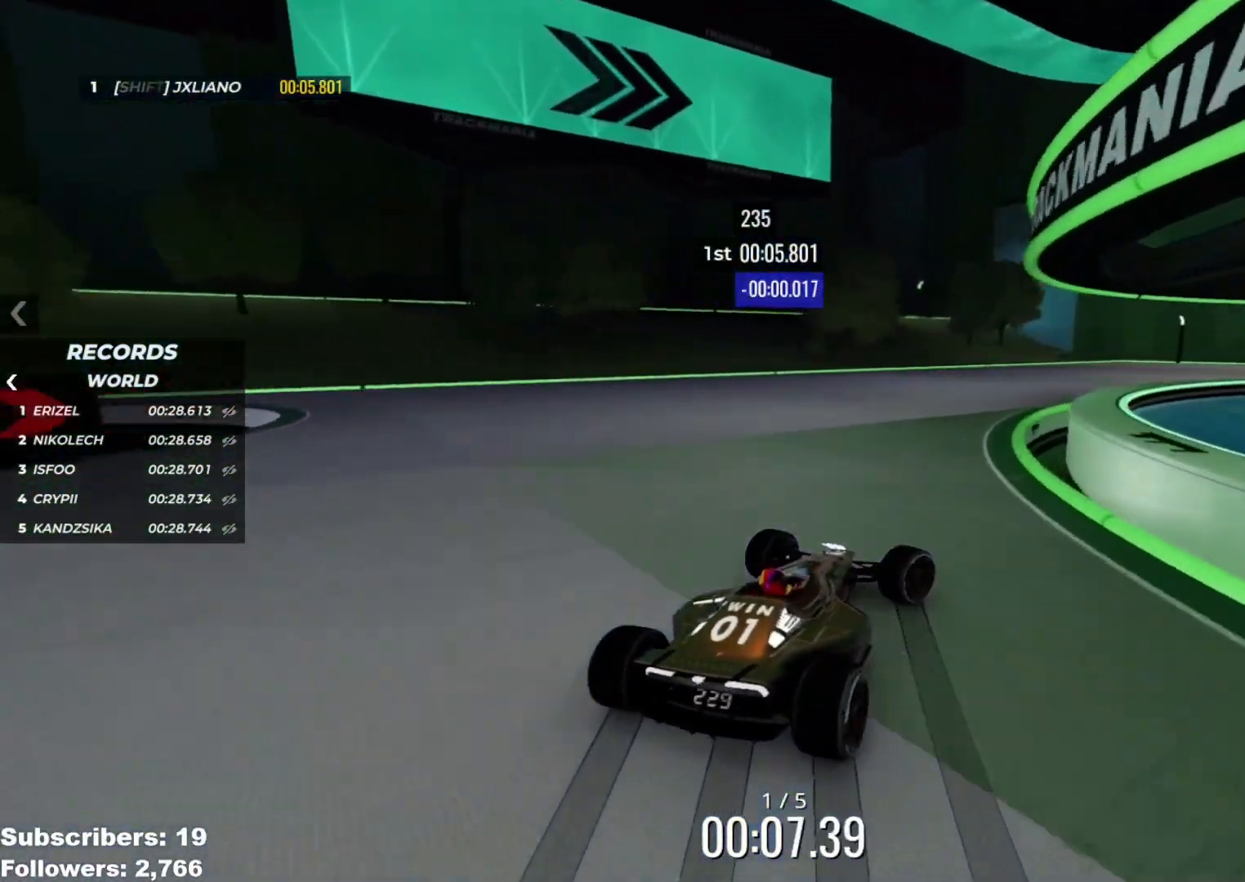
{"keys": ["right", "up"], "events": [[83, "down", "up"]]}
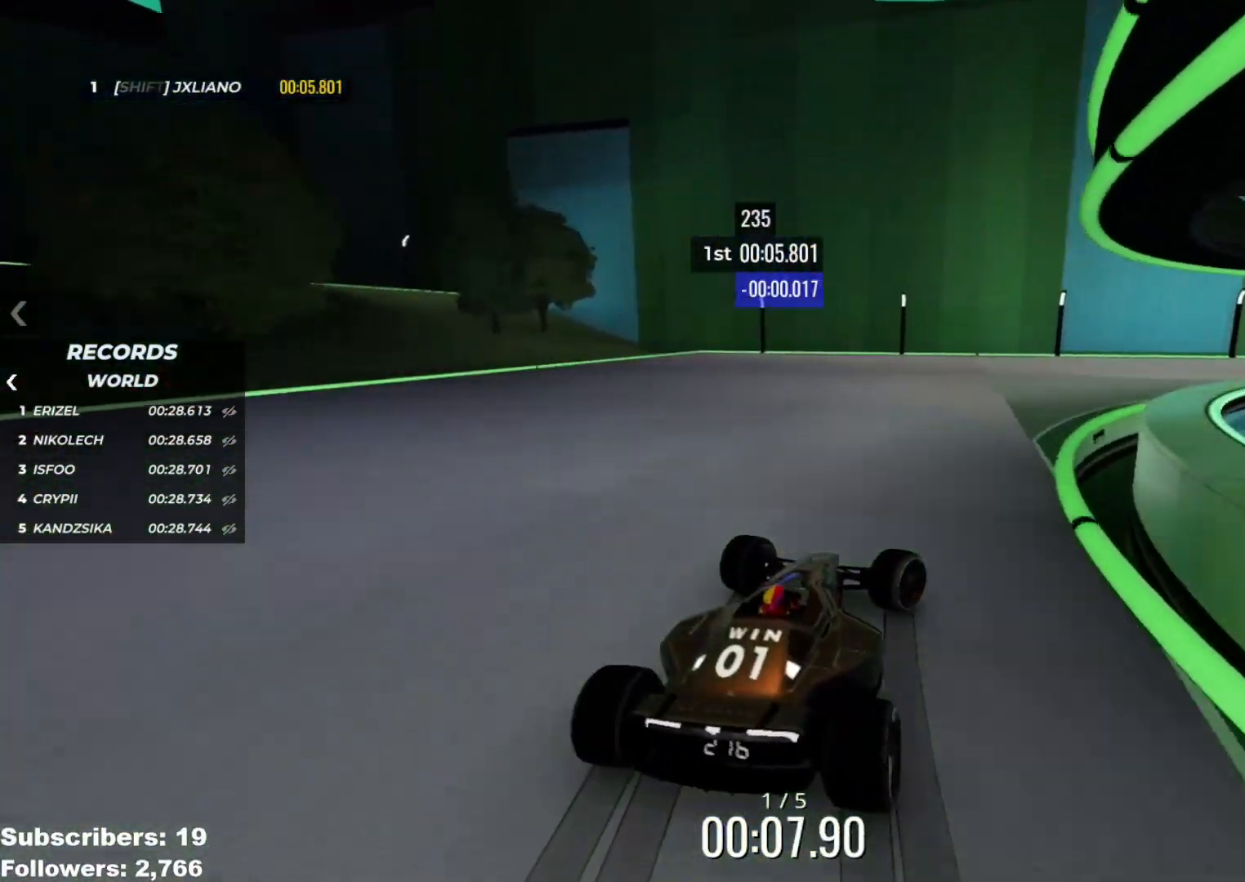
{"keys": ["right", "up"], "events": []}
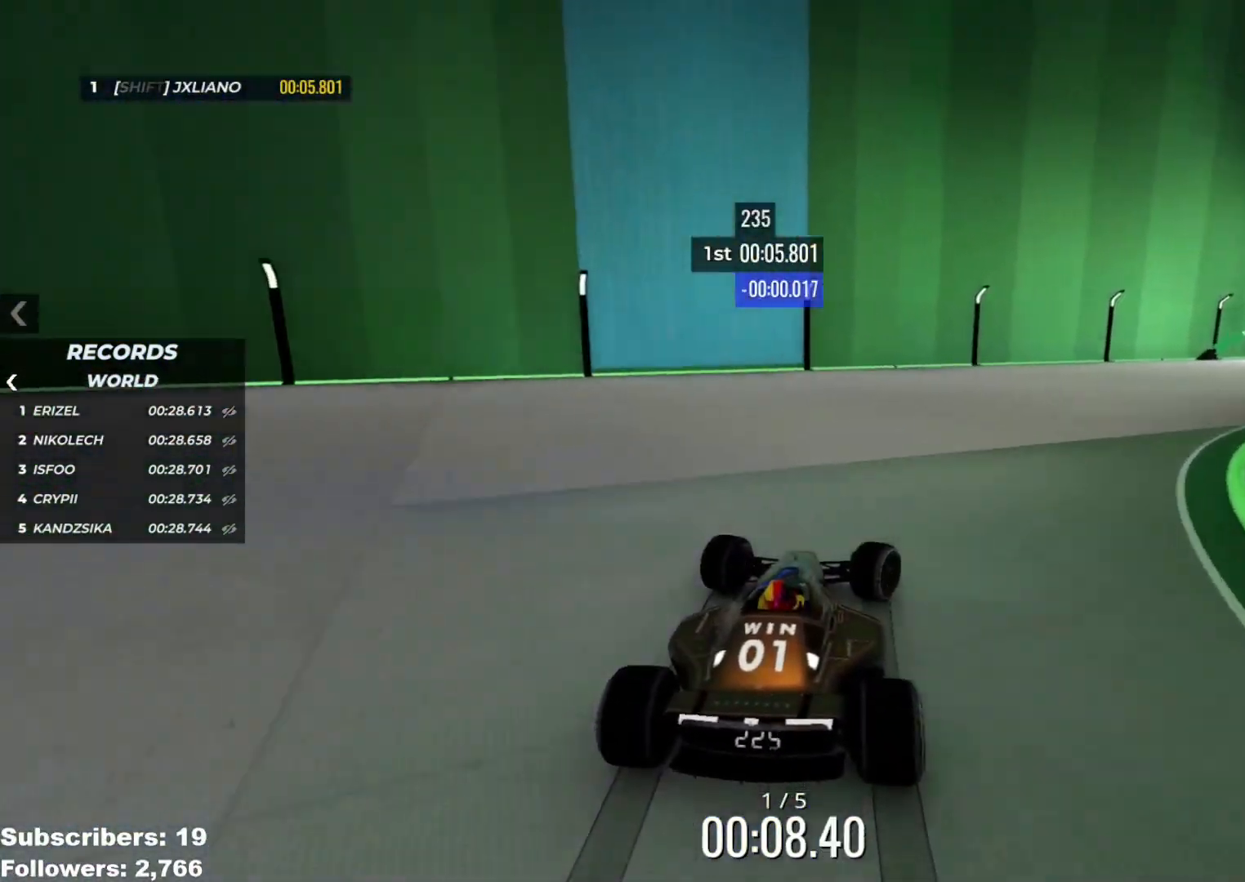
{"keys": ["right", "up"], "events": []}
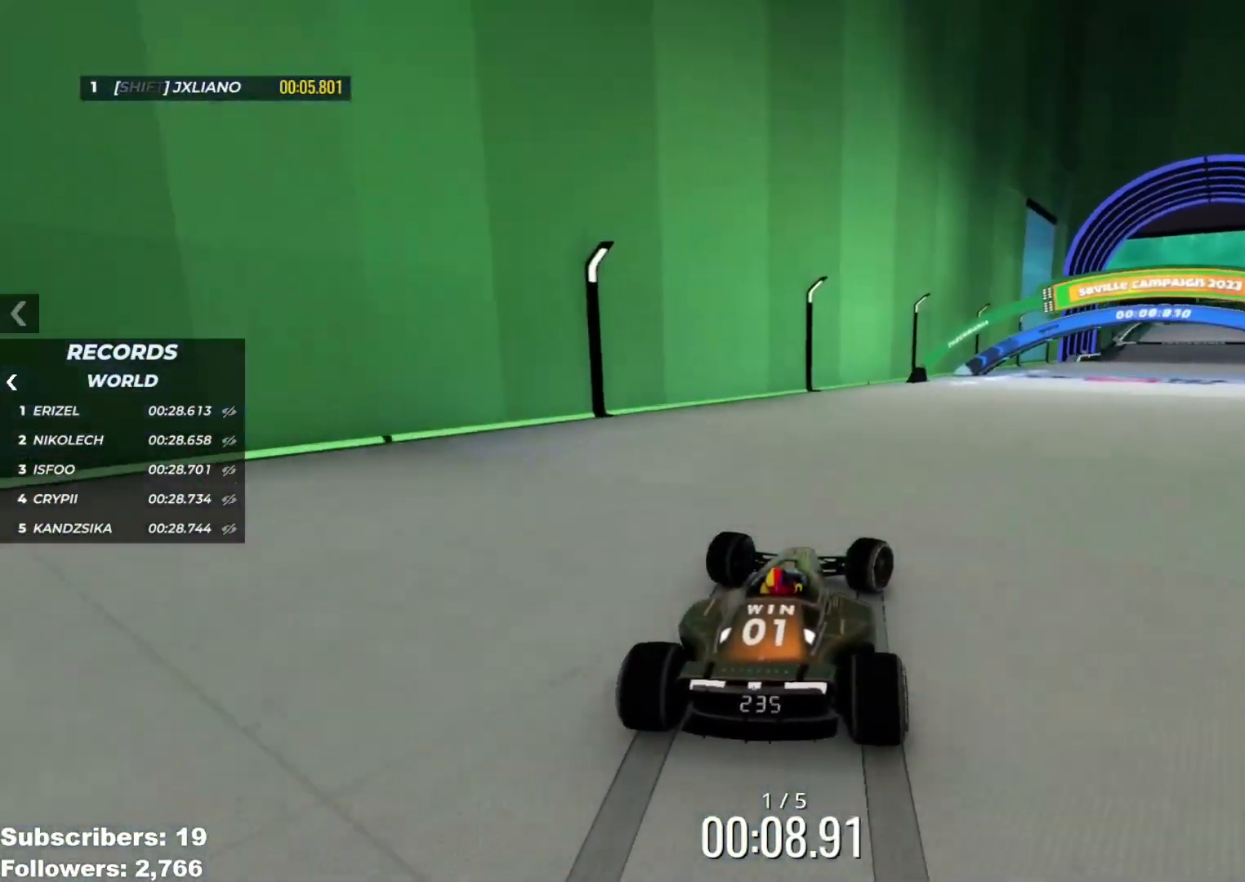
{"keys": ["up"], "events": [[317, "right", "up"]]}
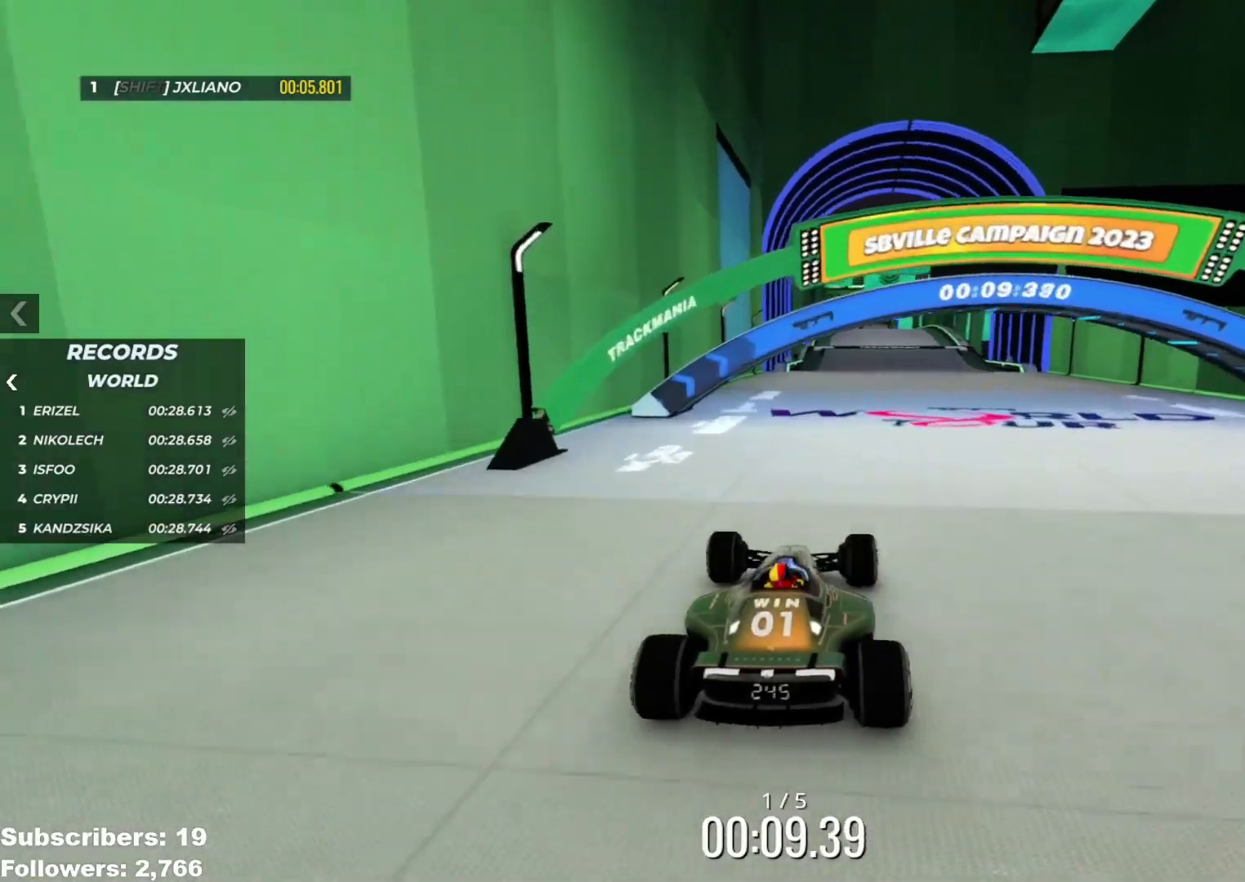
{"keys": ["up"], "events": []}
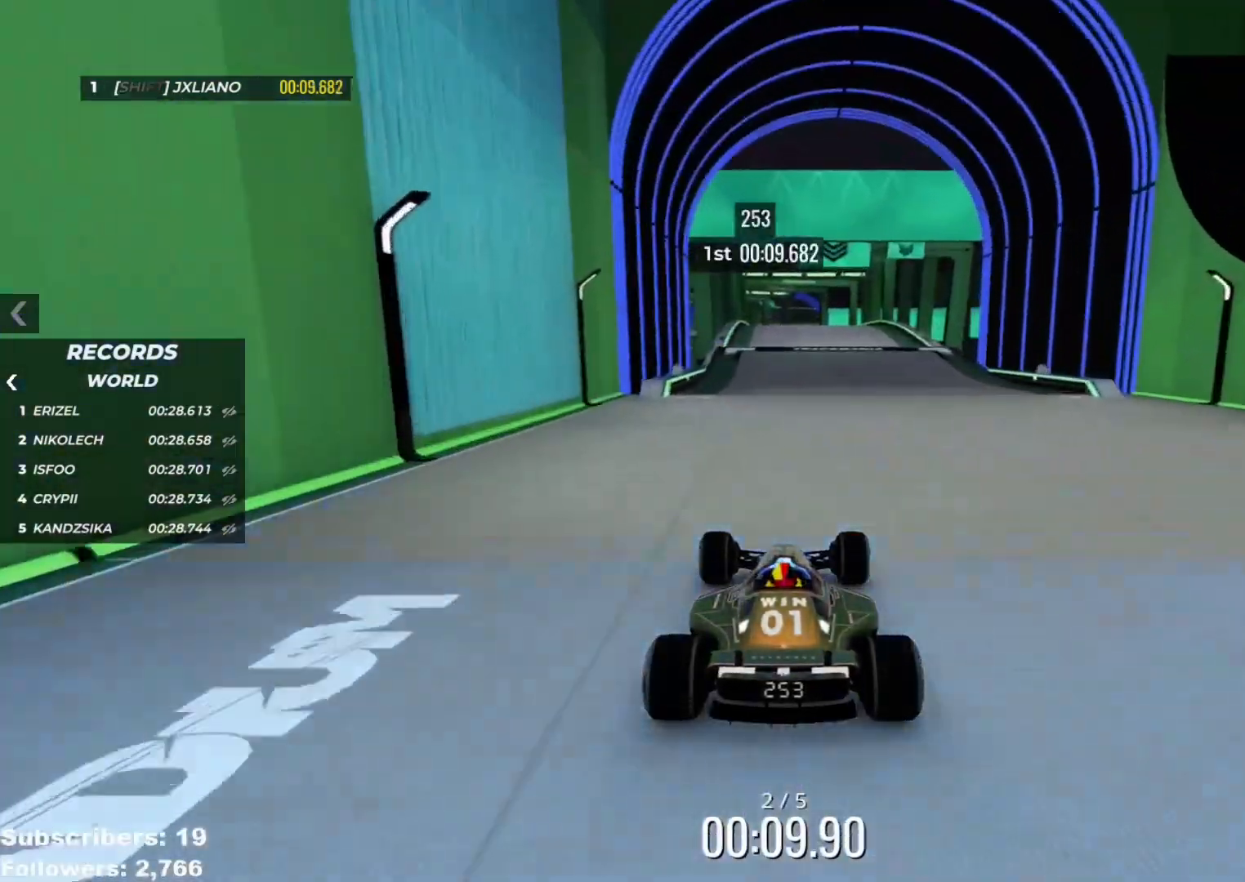
{"keys": ["up"], "events": []}
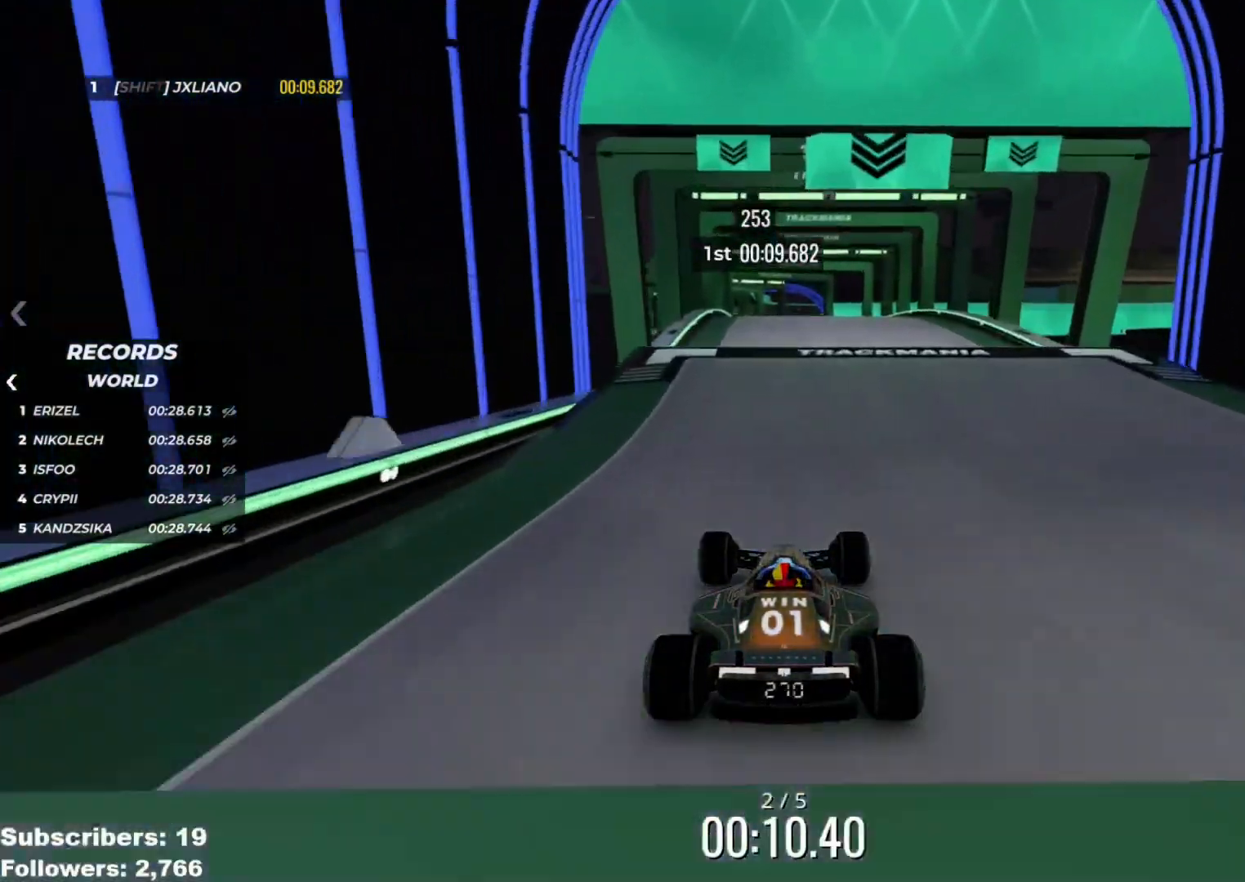
{"keys": ["up"], "events": []}
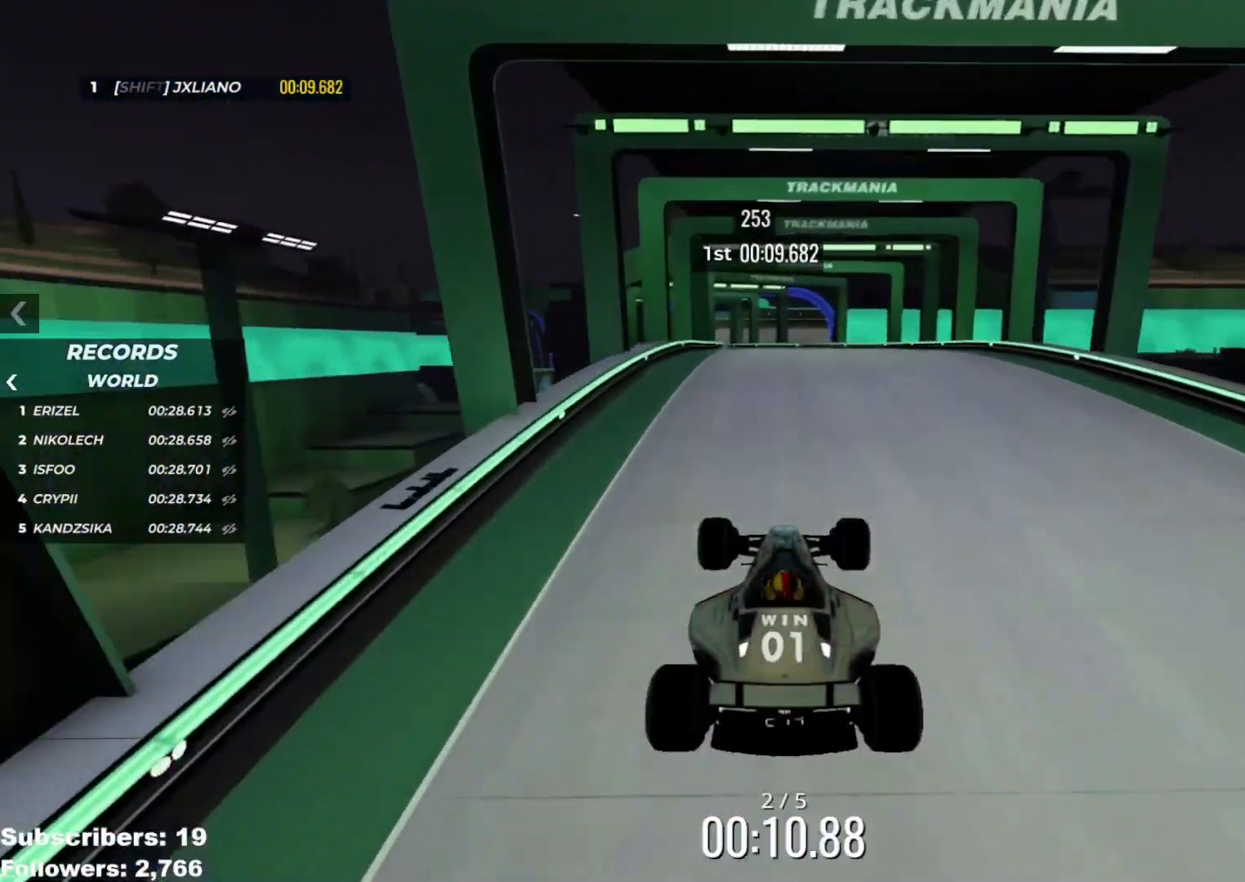
{"keys": ["up"], "events": []}
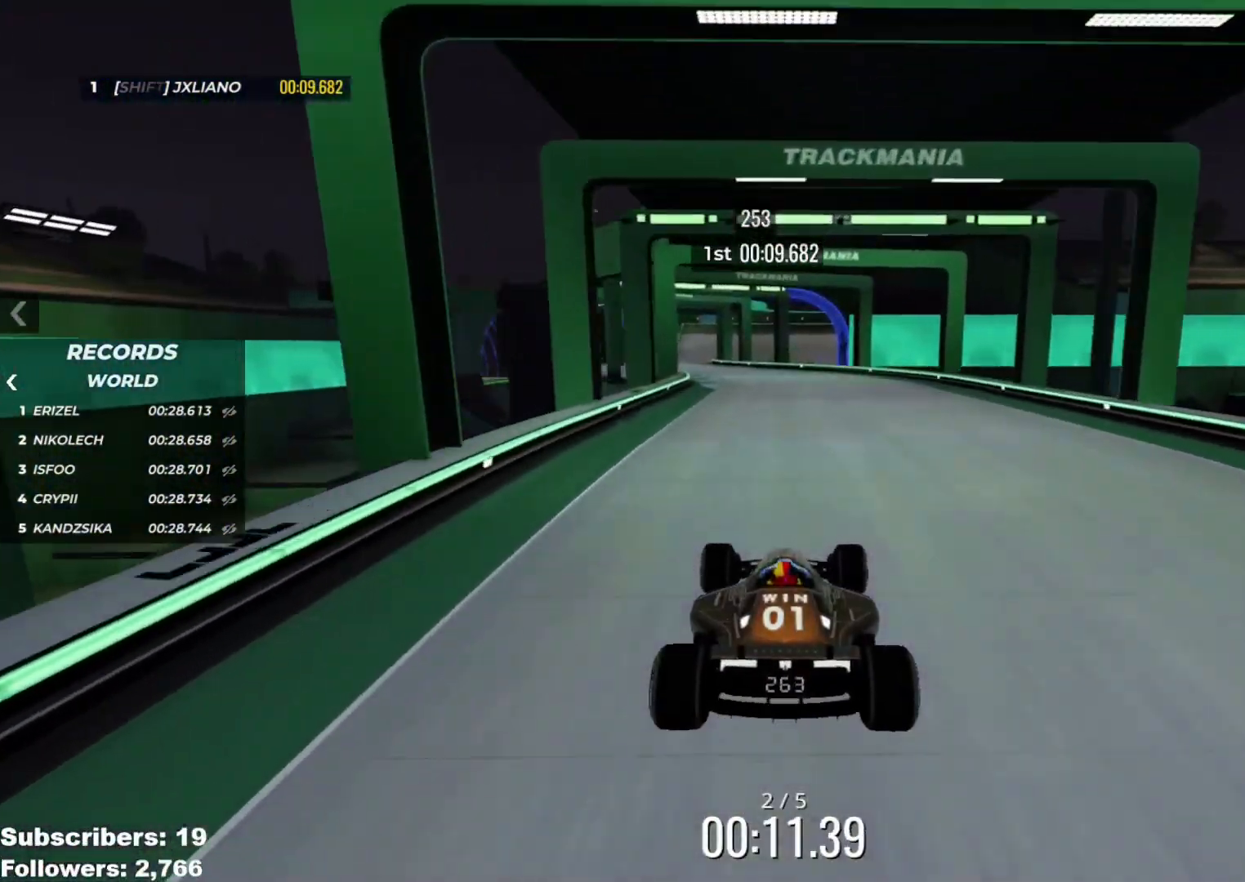
{"keys": ["left", "up"], "events": [[217, "left", "down"], [367, "left", "up"], [384, "left", "down"]]}
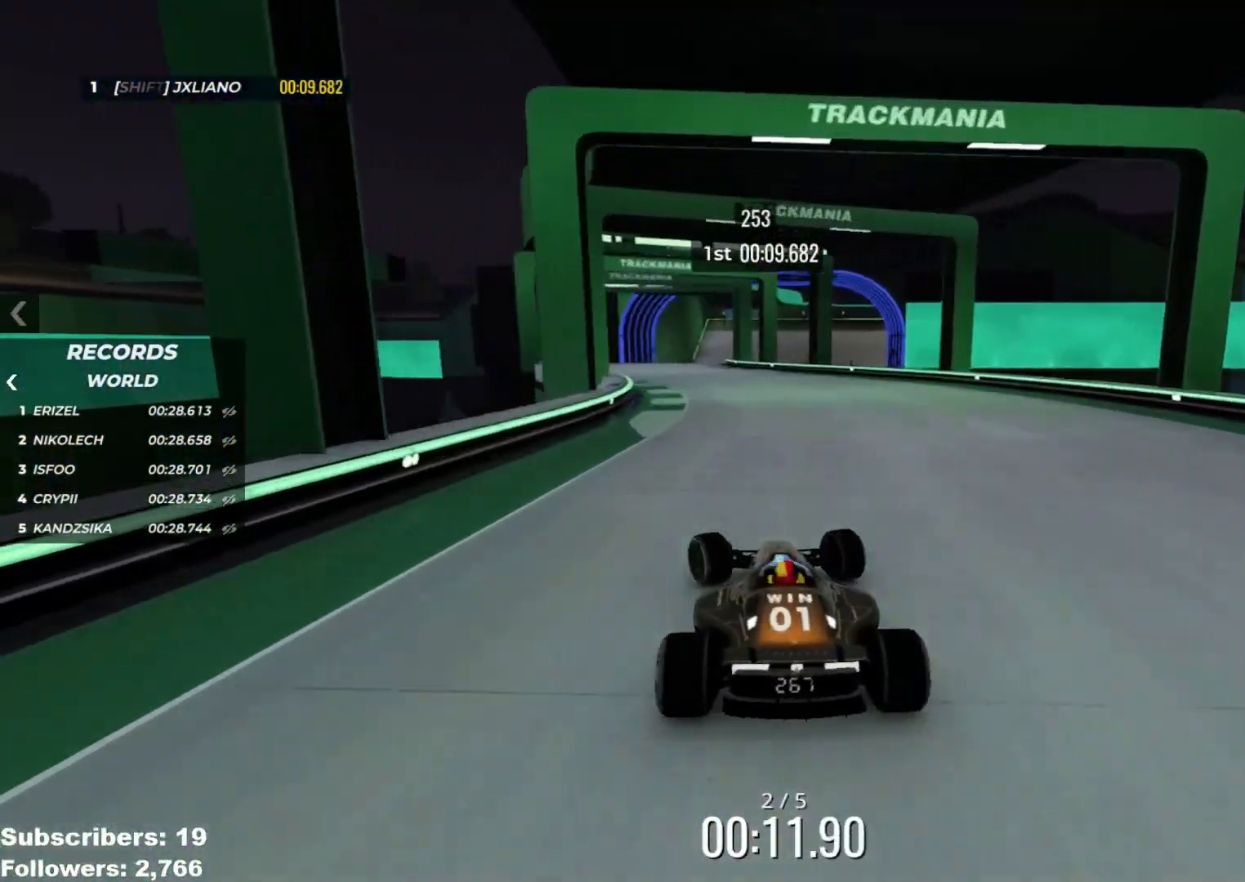
{"keys": ["left", "up"], "events": [[34, "left", "up"], [418, "left", "down"]]}
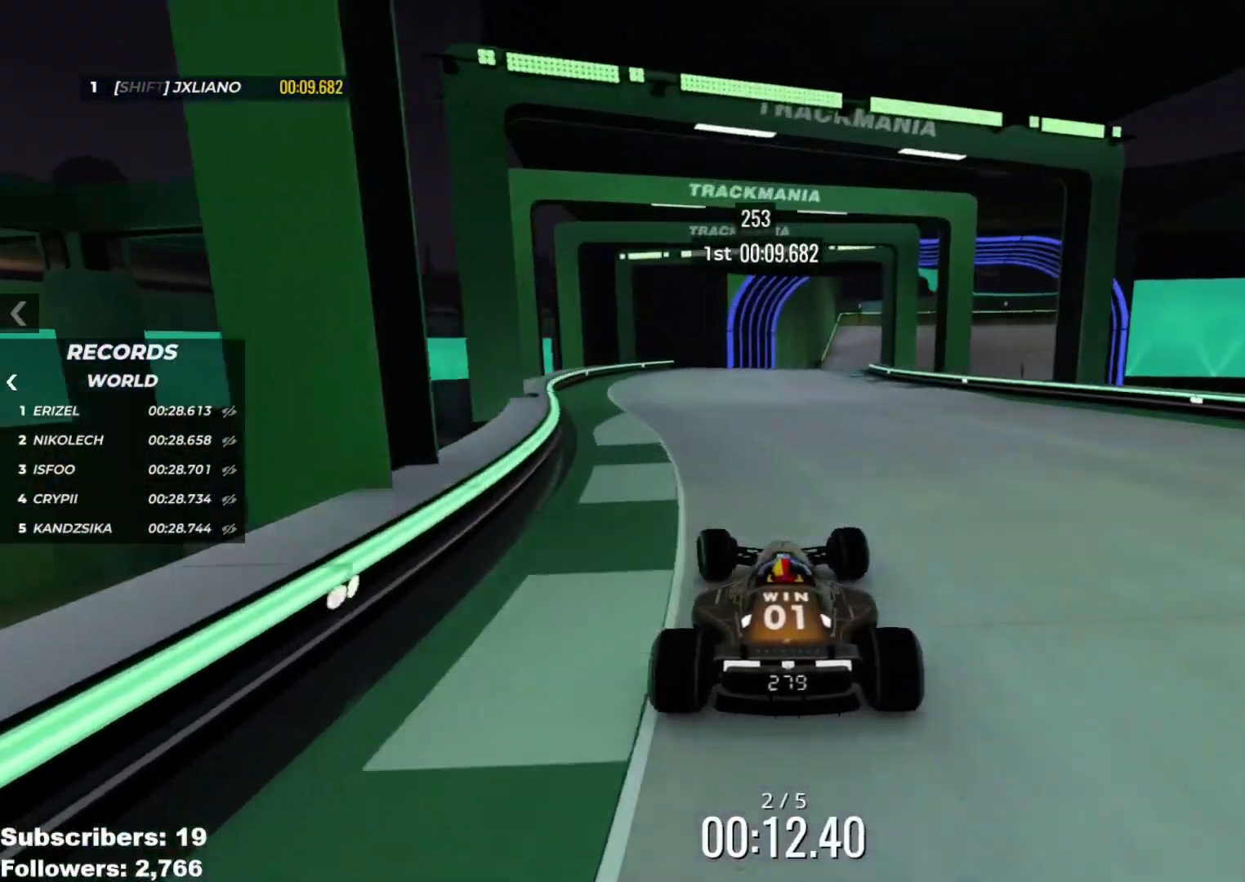
{"keys": ["right", "up"], "events": [[33, "left", "up"], [200, "right", "down"], [367, "right", "up"], [434, "right", "down"]]}
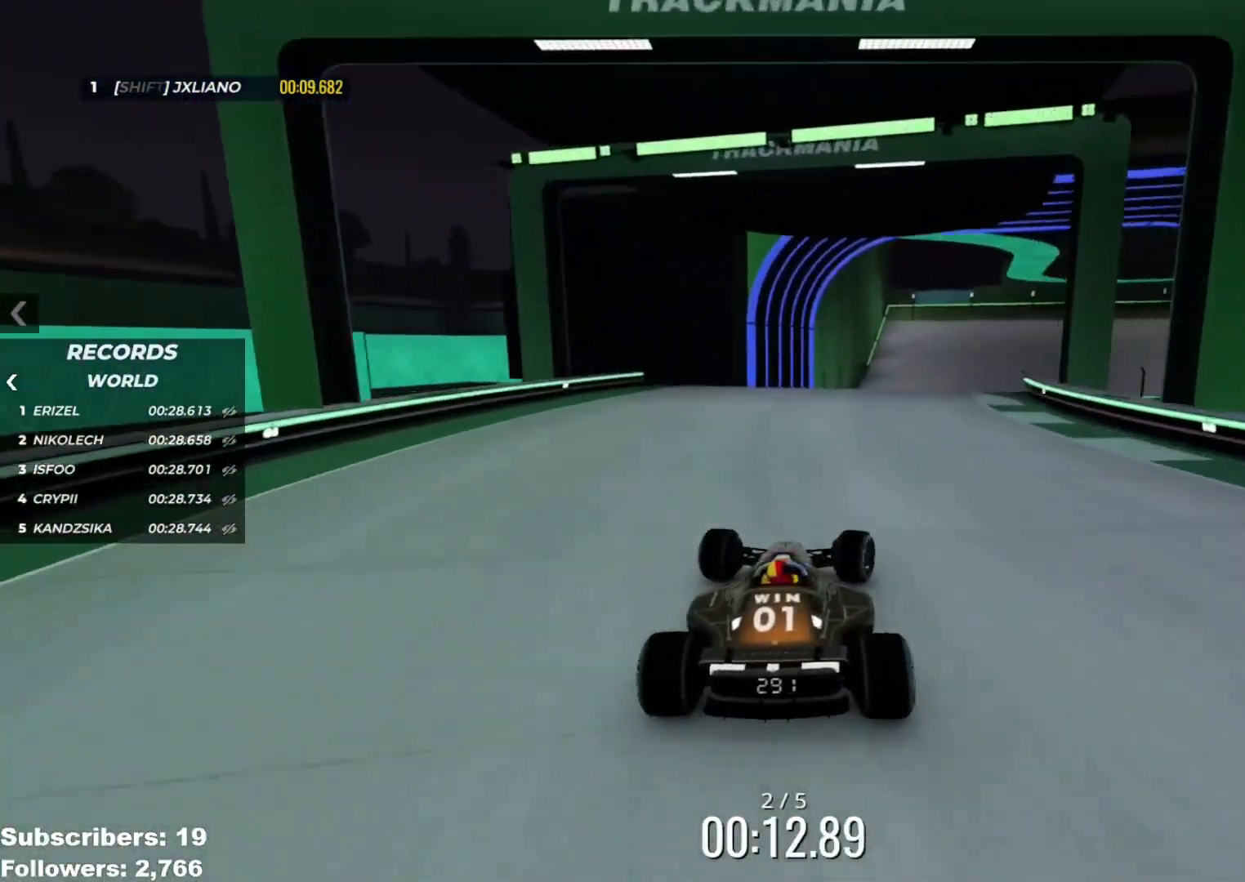
{"keys": ["down", "left", "up"], "events": [[184, "right", "up"], [267, "right", "down"], [484, "down", "down"], [484, "right", "up"], [501, "left", "down"]]}
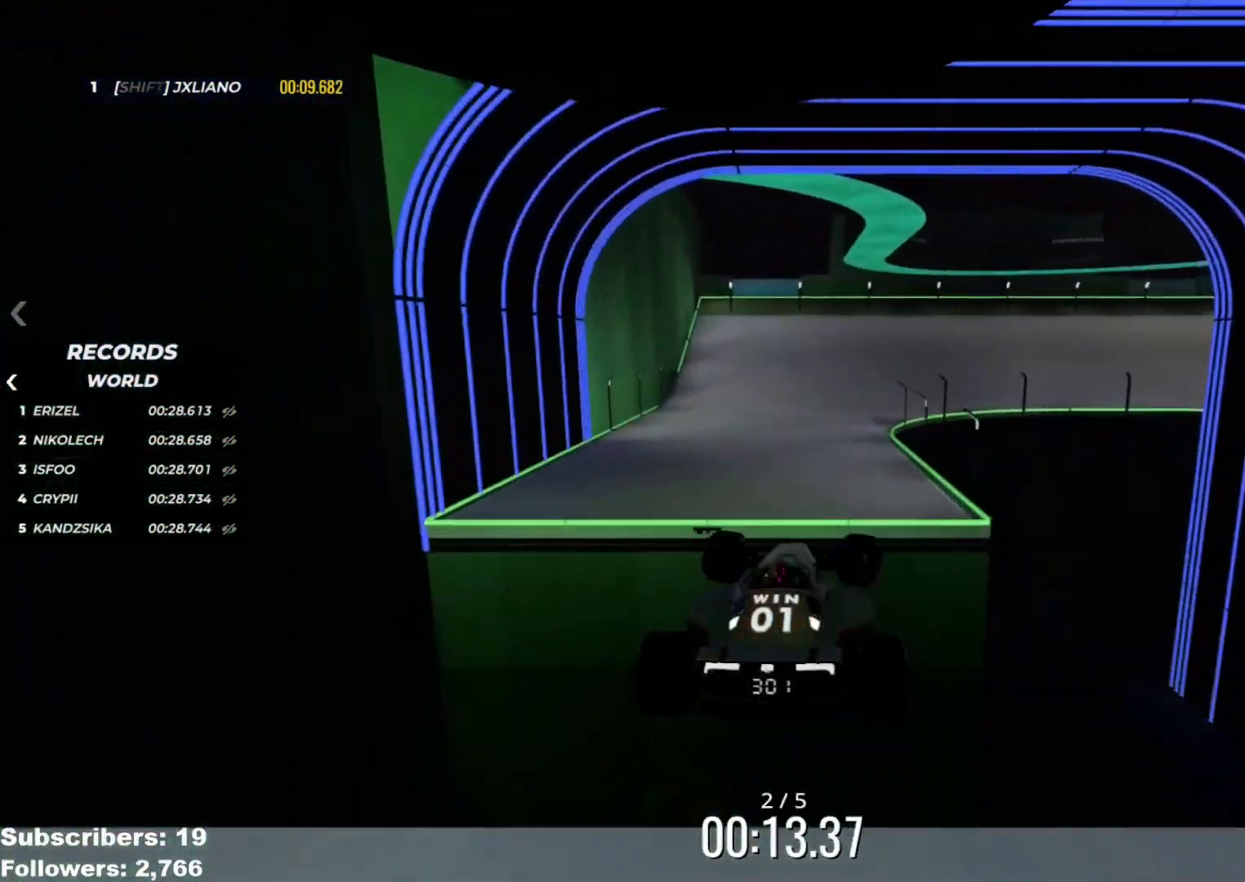
{"keys": ["left", "up"], "events": [[133, "down", "up"], [250, "left", "up"], [250, "right", "down"], [334, "left", "down"], [334, "right", "up"]]}
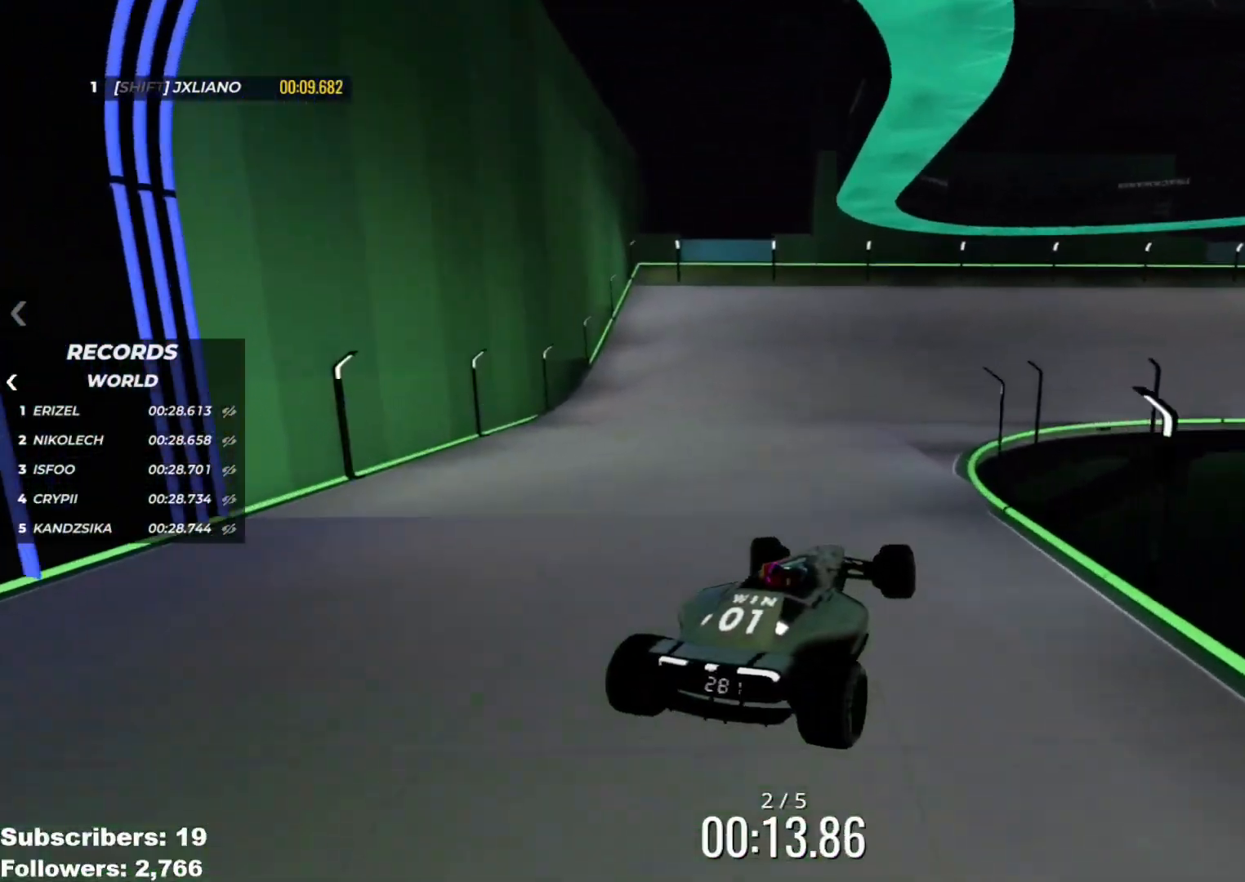
{"keys": ["right", "up"], "events": [[34, "left", "up"], [34, "right", "down"]]}
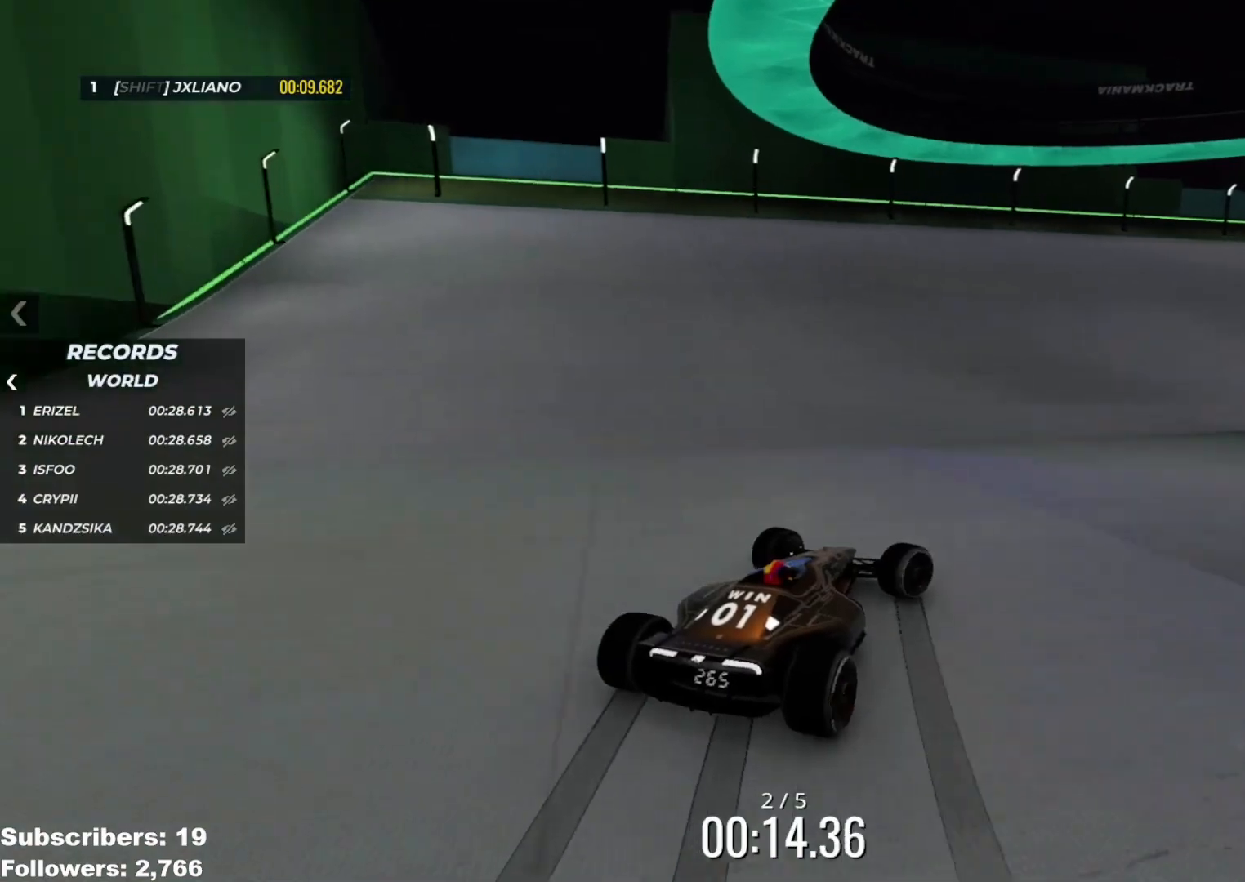
{"keys": ["right", "up"], "events": [[50, "right", "up"], [100, "right", "down"], [384, "down", "down"], [484, "down", "up"]]}
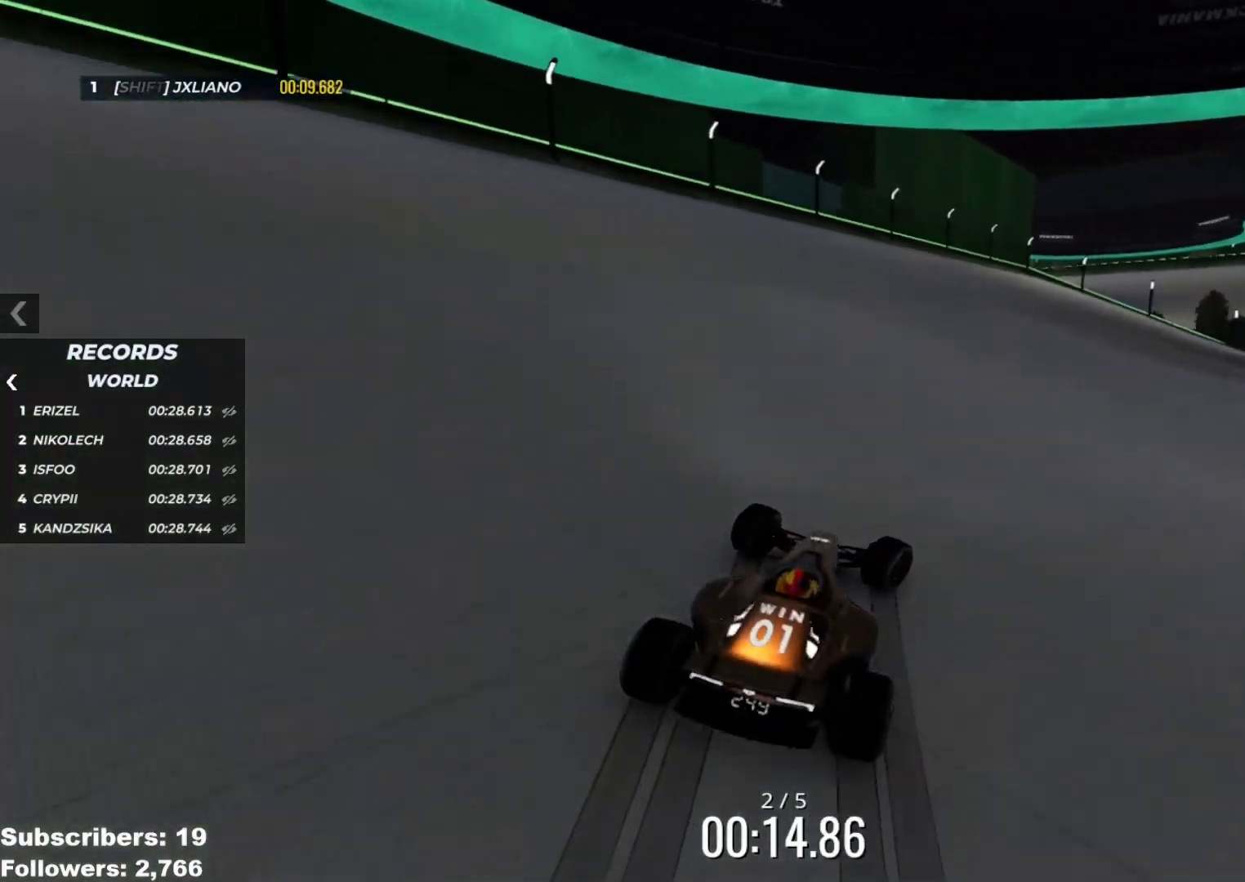
{"keys": ["right", "up"], "events": []}
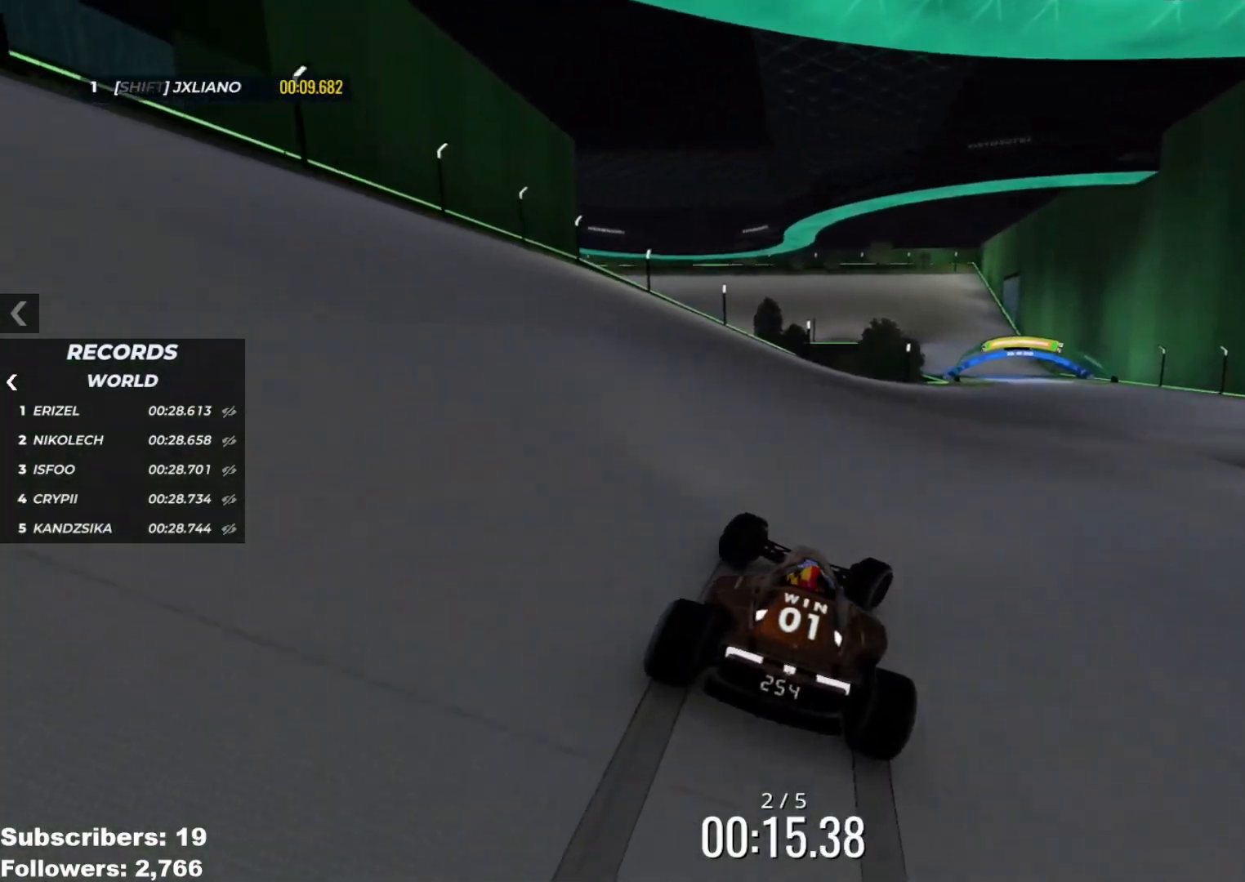
{"keys": ["right", "up"], "events": [[67, "right", "up"], [234, "right", "down"], [350, "right", "up"], [417, "right", "down"]]}
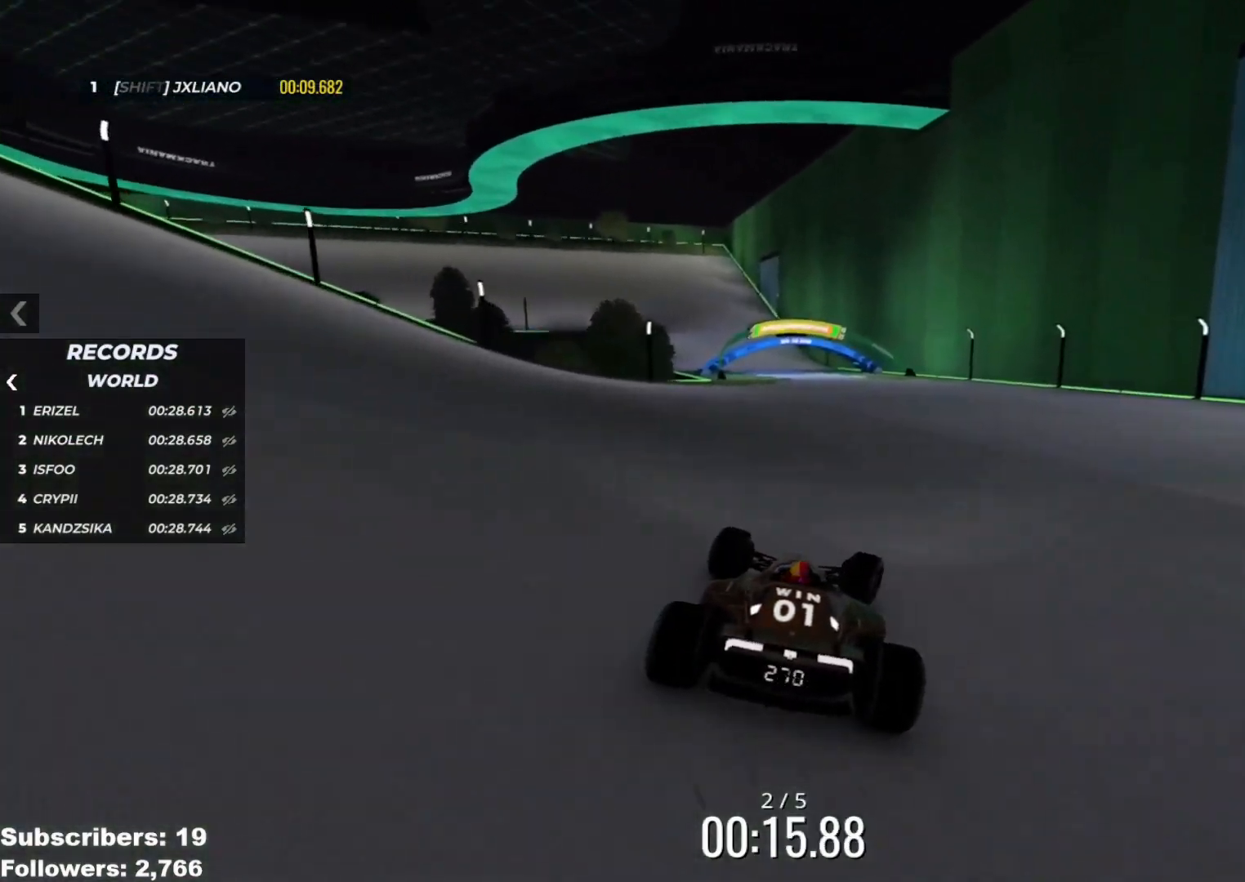
{"keys": ["left", "up"], "events": [[34, "right", "up"], [284, "left", "down"], [451, "left", "up"], [484, "left", "down"]]}
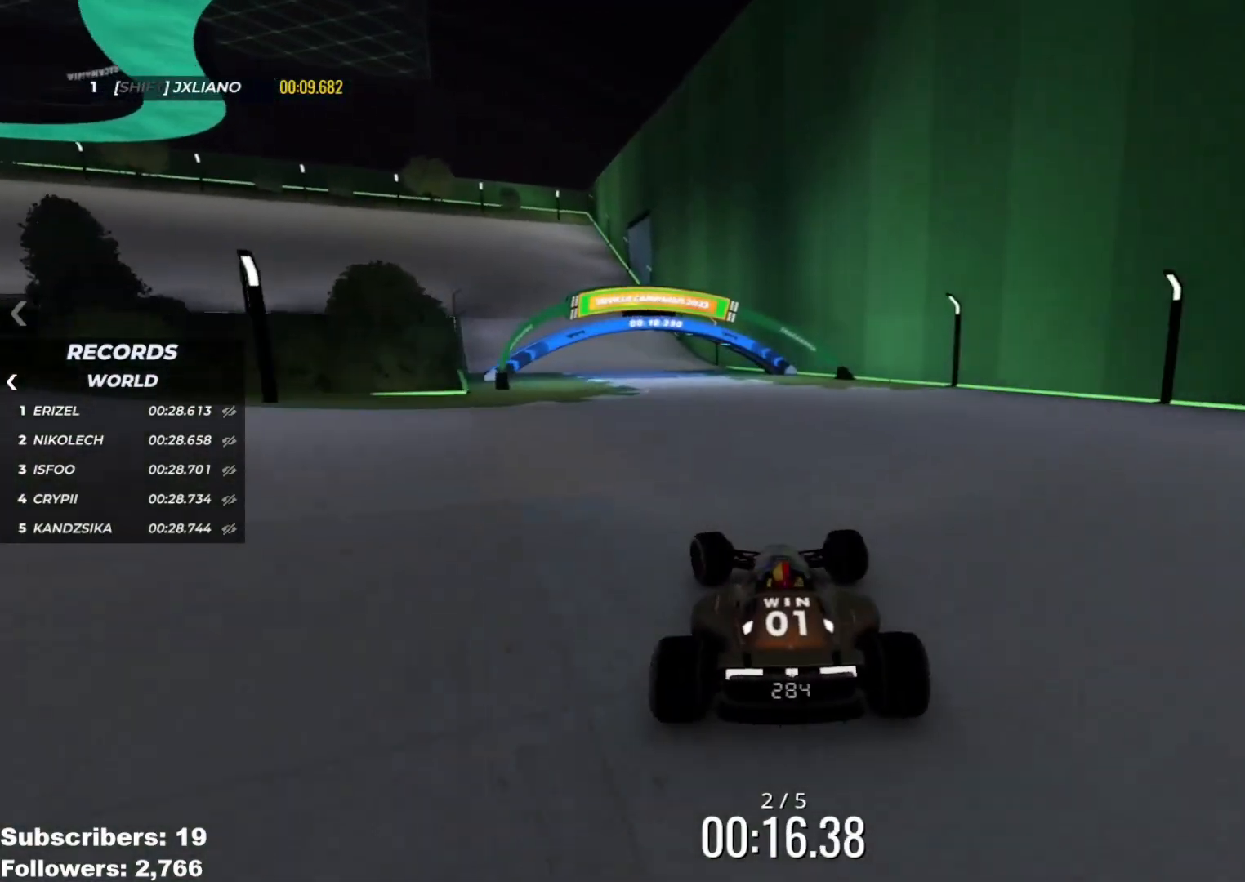
{"keys": ["down", "left", "up"], "events": [[284, "left", "up"], [350, "down", "down"], [350, "left", "down"]]}